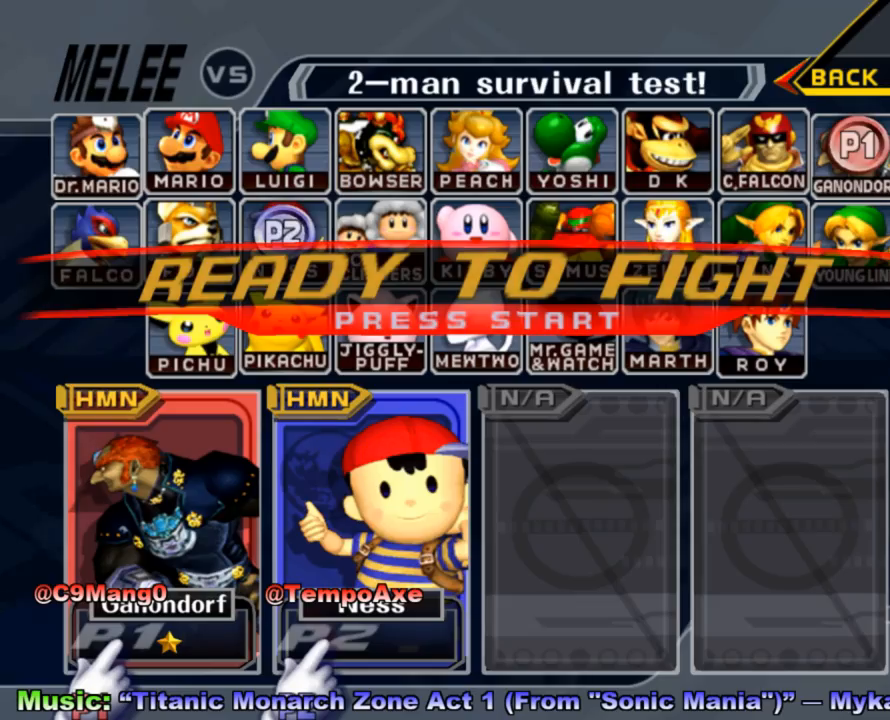
Gameplay with a controller (Nintendo layout); each line is a JSON object with the inputs held at the frame after it. "events" lists button and stick changes between this image and that frame as [ms after this image, input, new state], when the widget could be followed in between. Not read: A L3 R3.
{"buttons": [], "left_stick": "center", "right_stick": "center", "events": [[333, "left_stick", "right"], [417, "left_stick", "center"]]}
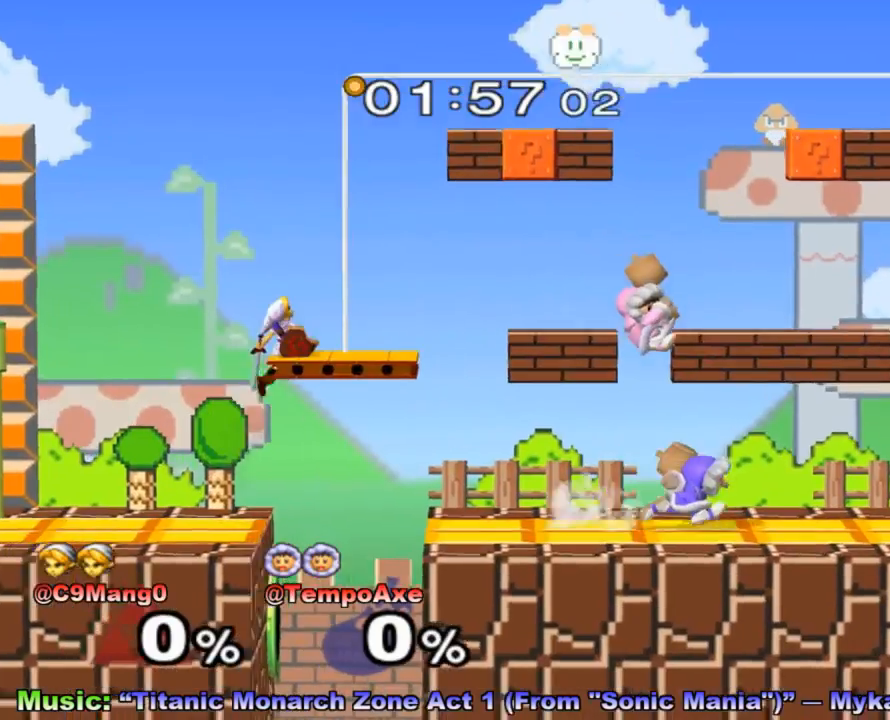
{"buttons": ["L1"], "left_stick": "center", "right_stick": "center", "events": [[67, "left_stick", "left"], [217, "left_stick", "right"], [350, "left_stick", "center"], [383, "L1", "down"]]}
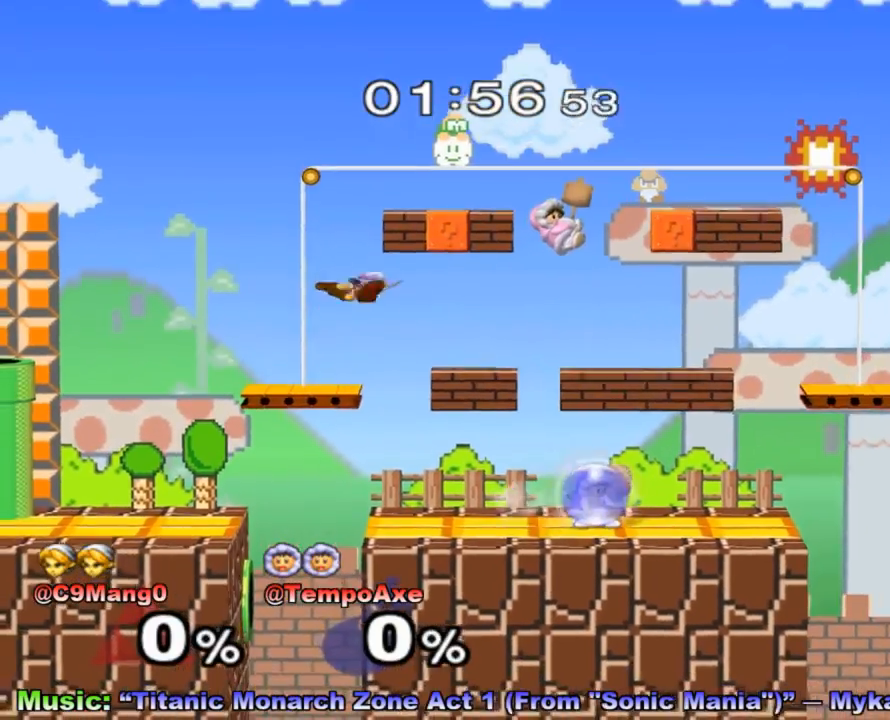
{"buttons": [], "left_stick": "down", "right_stick": "center", "events": [[133, "X", "down"], [150, "R1", "down"], [150, "left_stick", "down-left"], [250, "L1", "up"], [317, "R1", "up"], [317, "left_stick", "center"], [350, "X", "up"], [400, "left_stick", "down"]]}
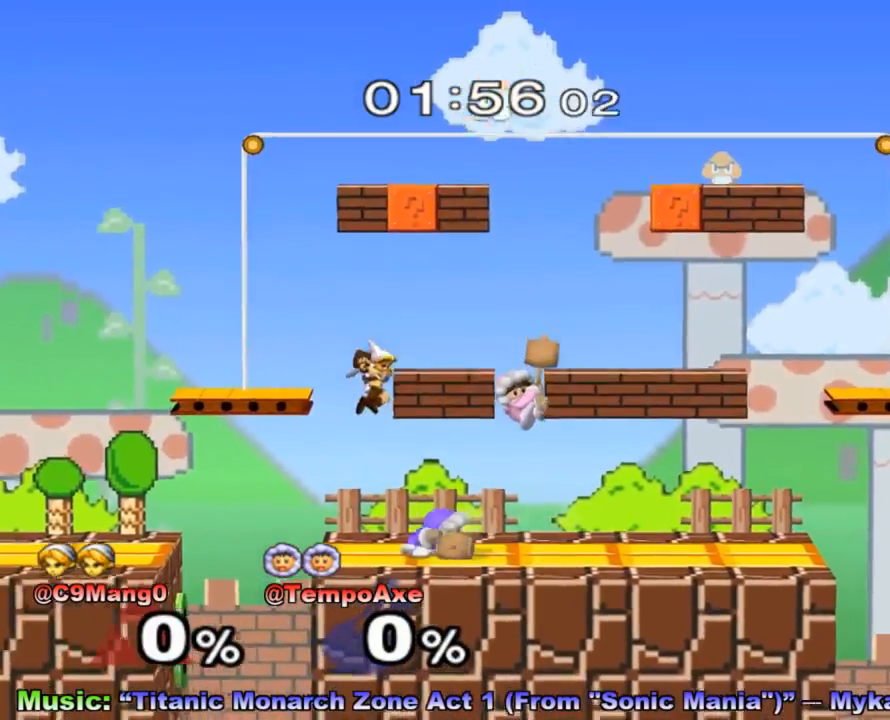
{"buttons": [], "left_stick": "down-right", "right_stick": "center", "events": [[67, "right_stick", "down"], [150, "left_stick", "right"], [217, "right_stick", "center"], [250, "left_stick", "down-right"], [317, "right_stick", "down"], [450, "right_stick", "center"]]}
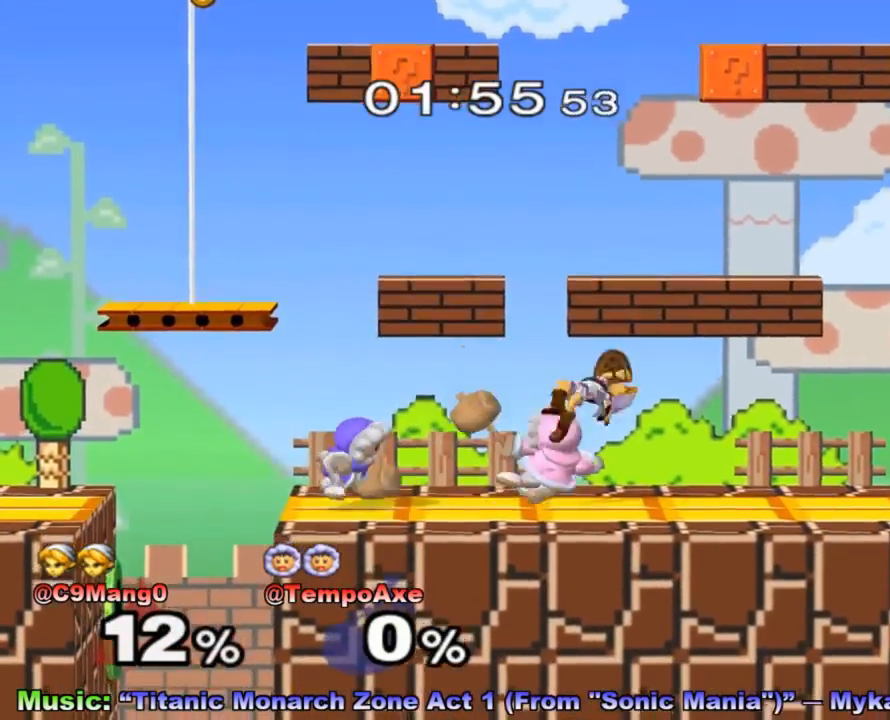
{"buttons": ["R1"], "left_stick": "right", "right_stick": "center", "events": [[100, "left_stick", "center"], [283, "left_stick", "right"], [317, "X", "down"], [383, "R1", "down"], [500, "X", "up"]]}
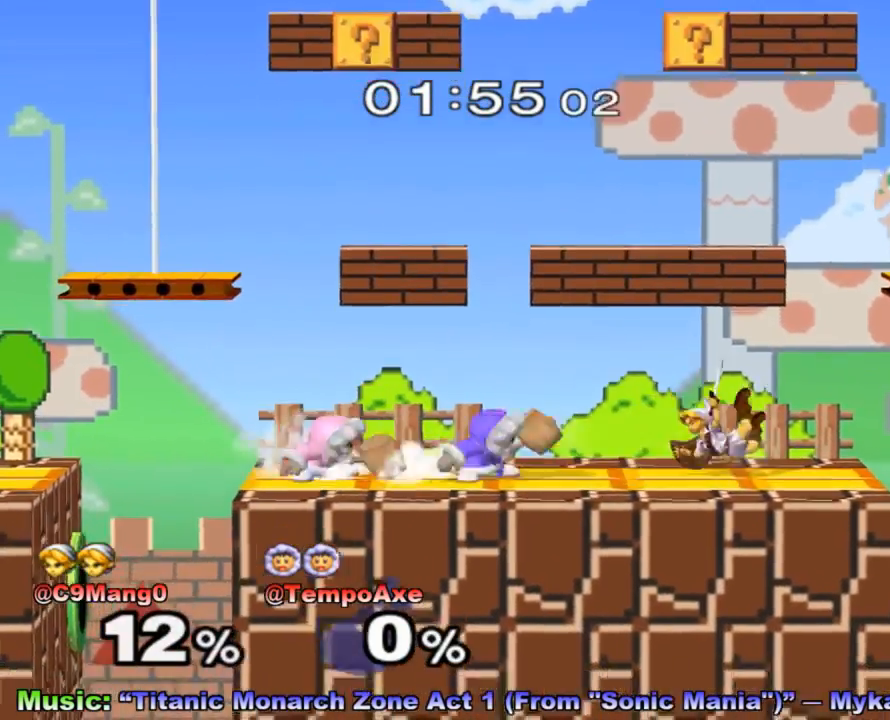
{"buttons": [], "left_stick": "center", "right_stick": "center", "events": [[33, "R1", "up"], [67, "left_stick", "center"]]}
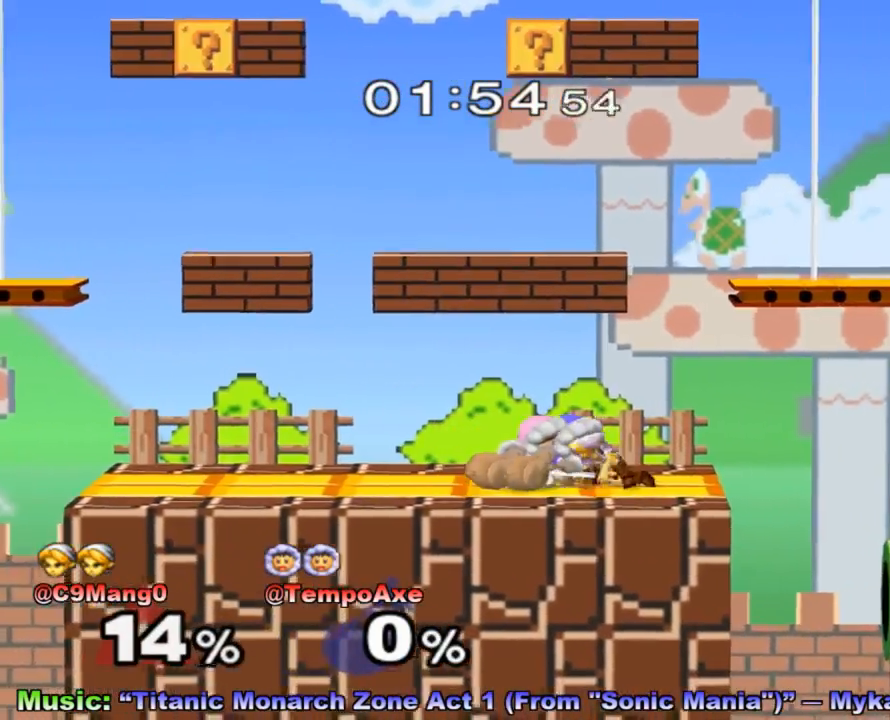
{"buttons": [], "left_stick": "center", "right_stick": "center", "events": [[183, "X", "down"], [317, "X", "up"]]}
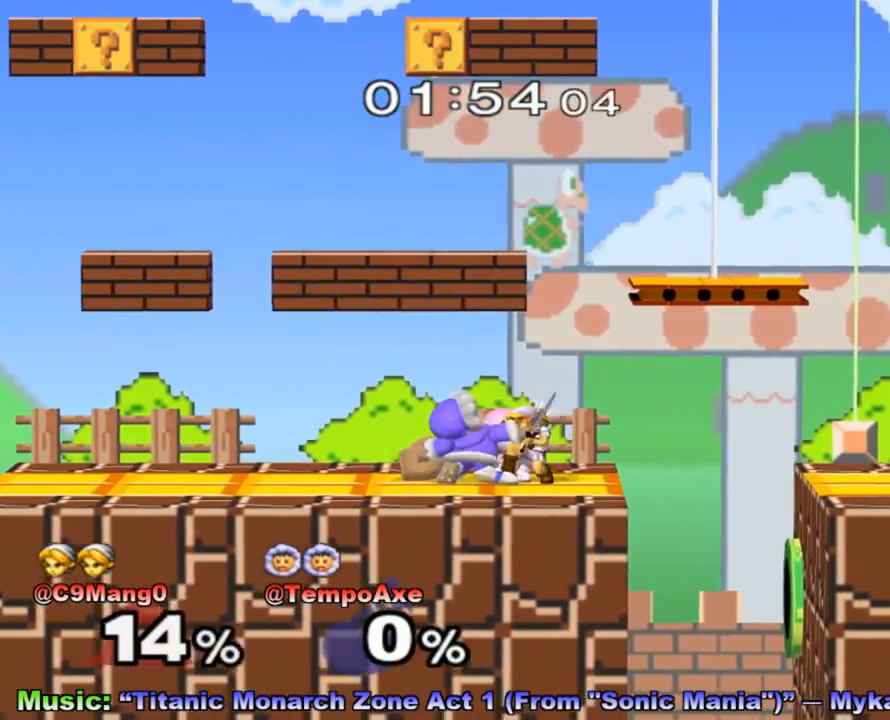
{"buttons": [], "left_stick": "center", "right_stick": "center", "events": [[383, "left_stick", "down"], [467, "left_stick", "center"]]}
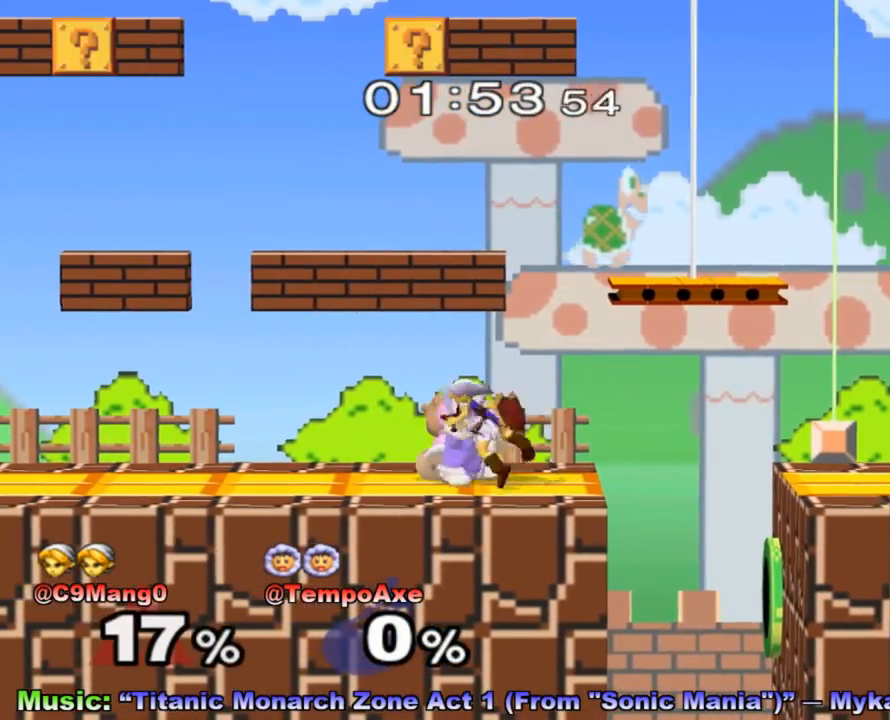
{"buttons": [], "left_stick": "center", "right_stick": "center", "events": []}
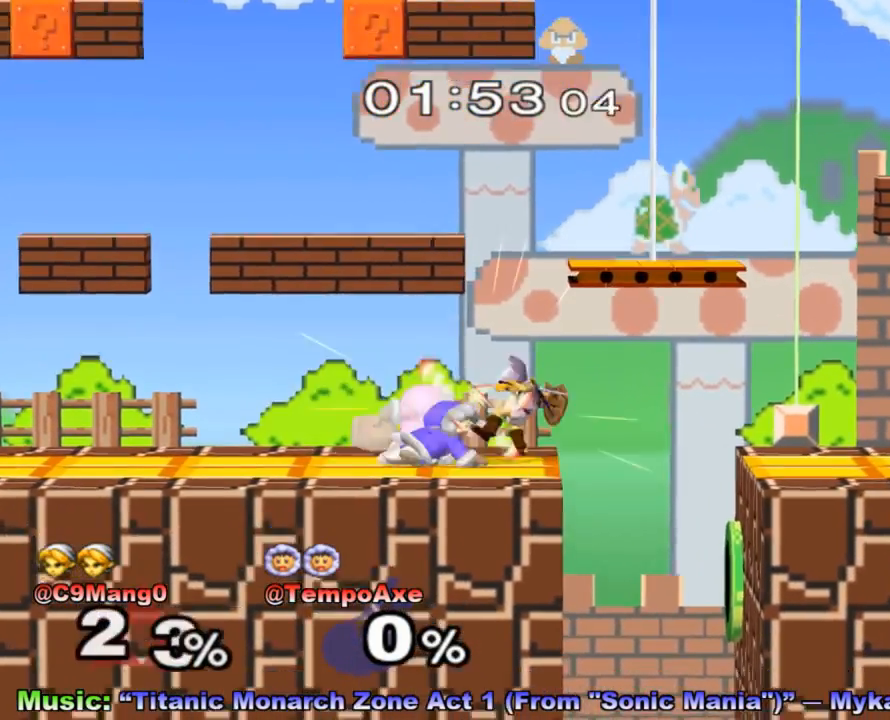
{"buttons": [], "left_stick": "center", "right_stick": "center", "events": [[67, "left_stick", "up-right"], [350, "left_stick", "center"]]}
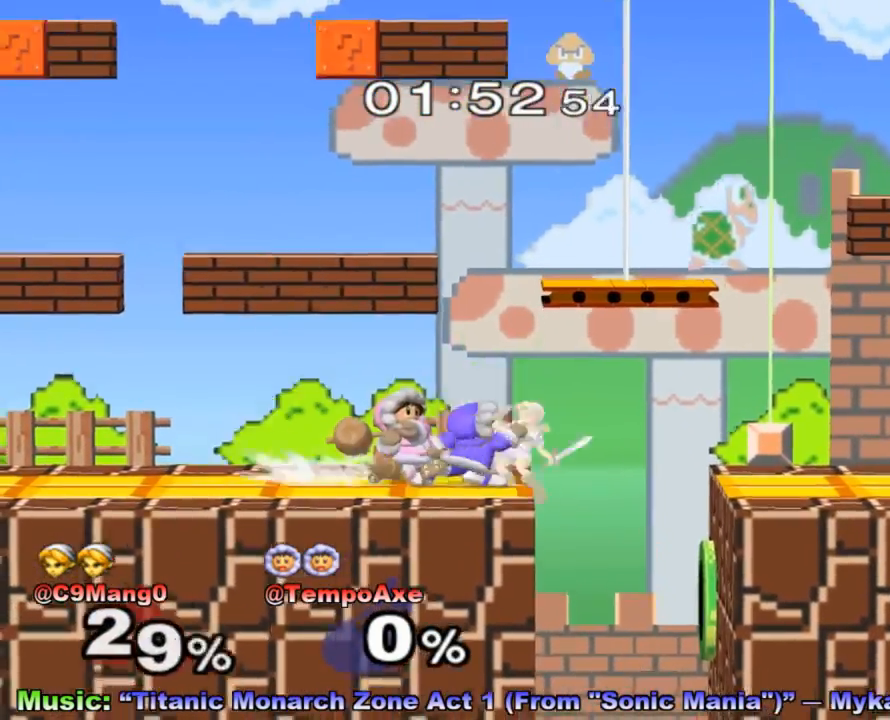
{"buttons": [], "left_stick": "center", "right_stick": "center", "events": [[217, "left_stick", "down"], [317, "B", "down"], [400, "B", "up"], [433, "left_stick", "center"]]}
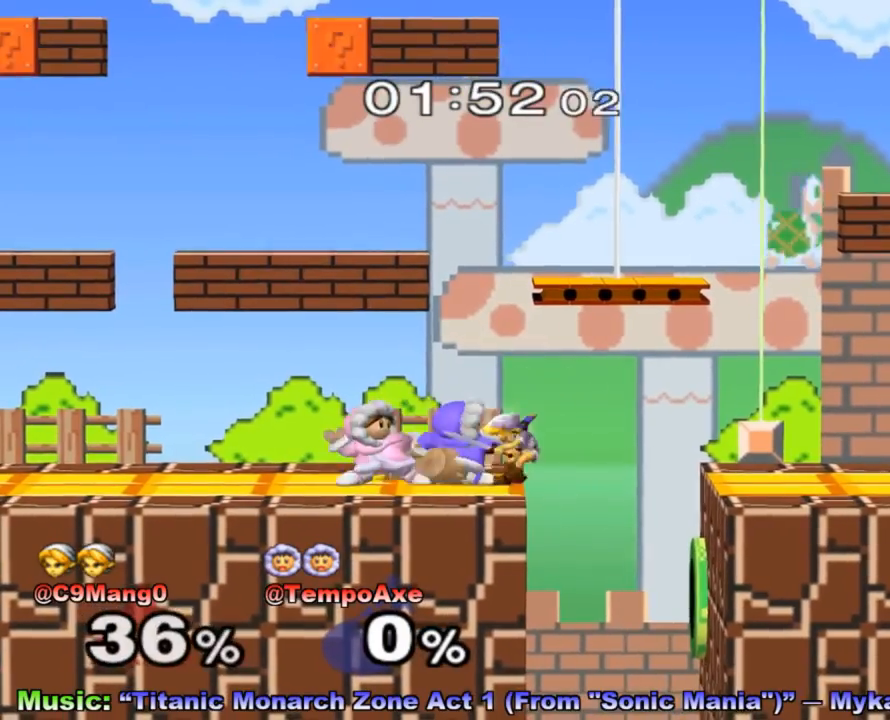
{"buttons": [], "left_stick": "center", "right_stick": "center", "events": []}
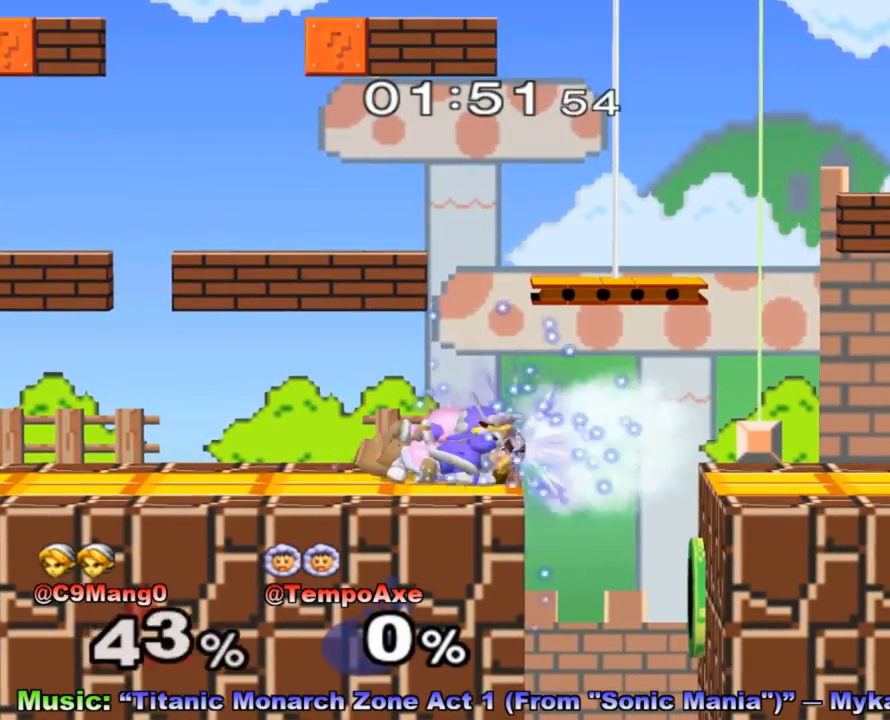
{"buttons": [], "left_stick": "center", "right_stick": "center", "events": [[400, "left_stick", "down"], [500, "left_stick", "center"]]}
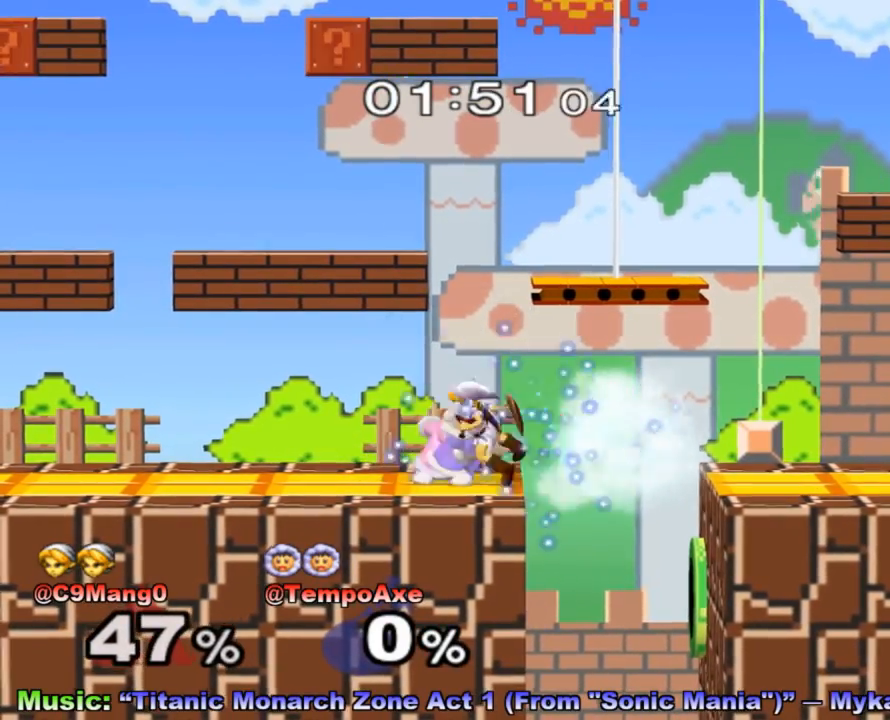
{"buttons": [], "left_stick": "center", "right_stick": "center", "events": []}
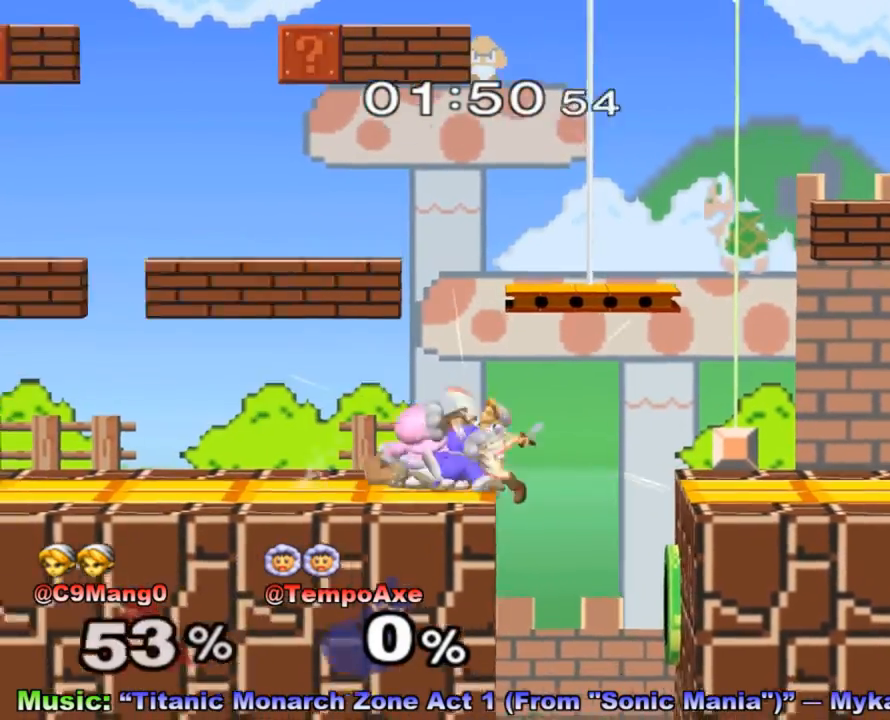
{"buttons": [], "left_stick": "center", "right_stick": "center", "events": [[83, "left_stick", "up-right"], [317, "left_stick", "center"]]}
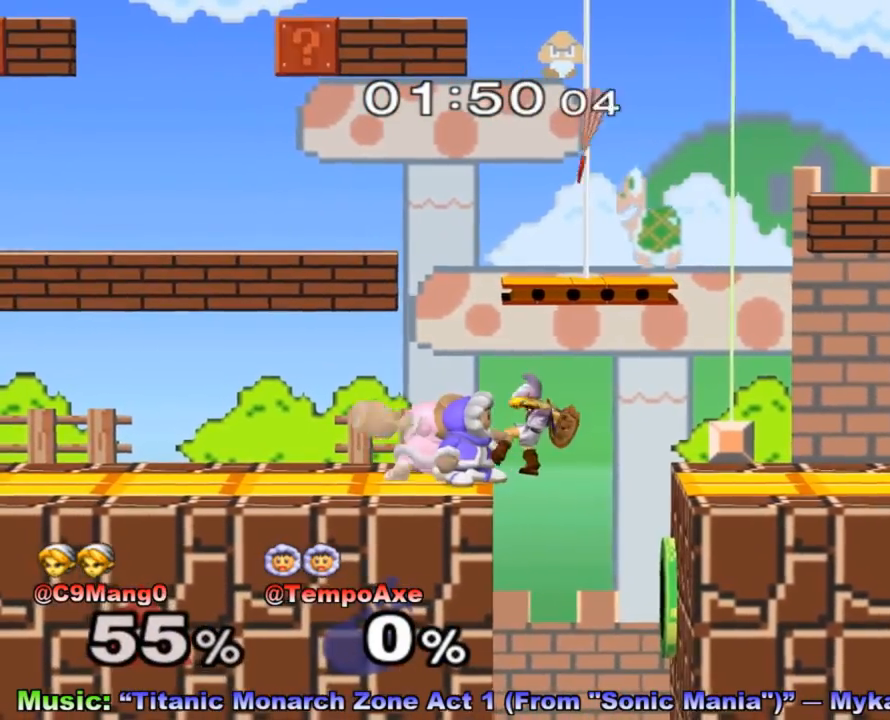
{"buttons": [], "left_stick": "center", "right_stick": "center", "events": []}
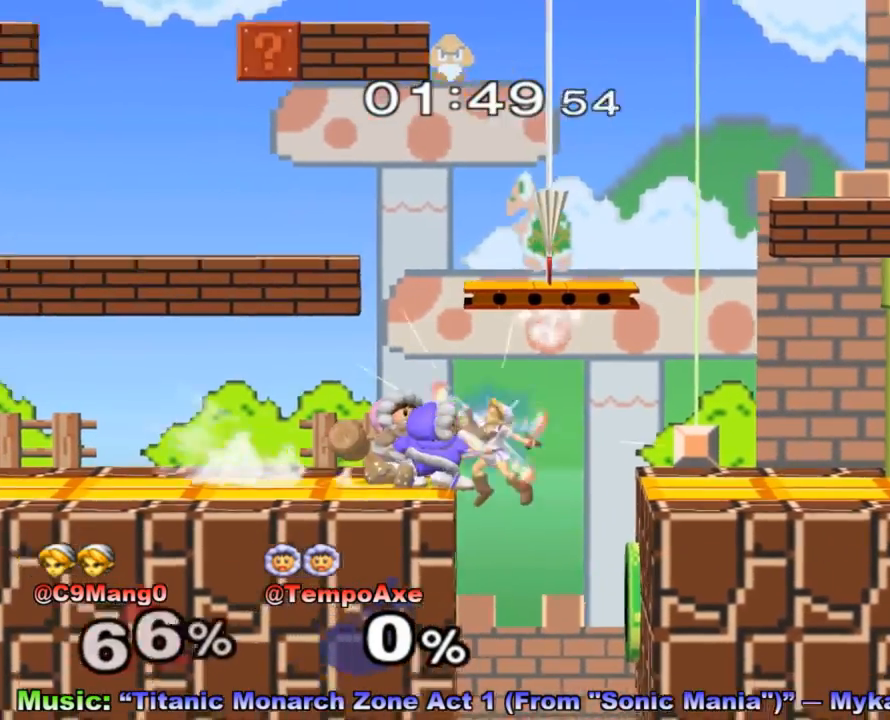
{"buttons": [], "left_stick": "center", "right_stick": "center", "events": [[167, "left_stick", "down"], [217, "B", "down"], [317, "B", "up"], [417, "left_stick", "center"]]}
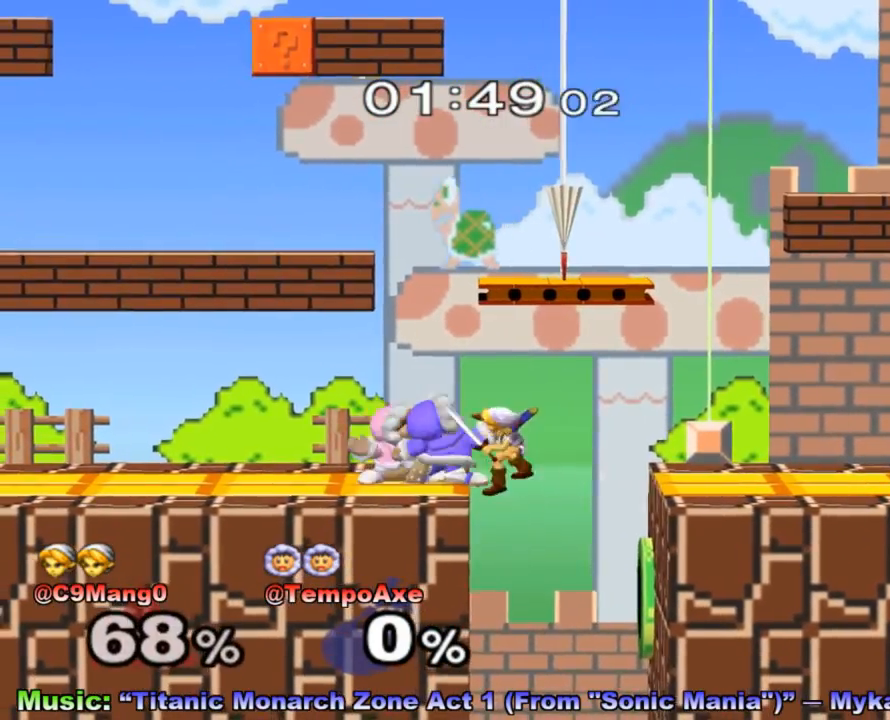
{"buttons": [], "left_stick": "center", "right_stick": "center", "events": []}
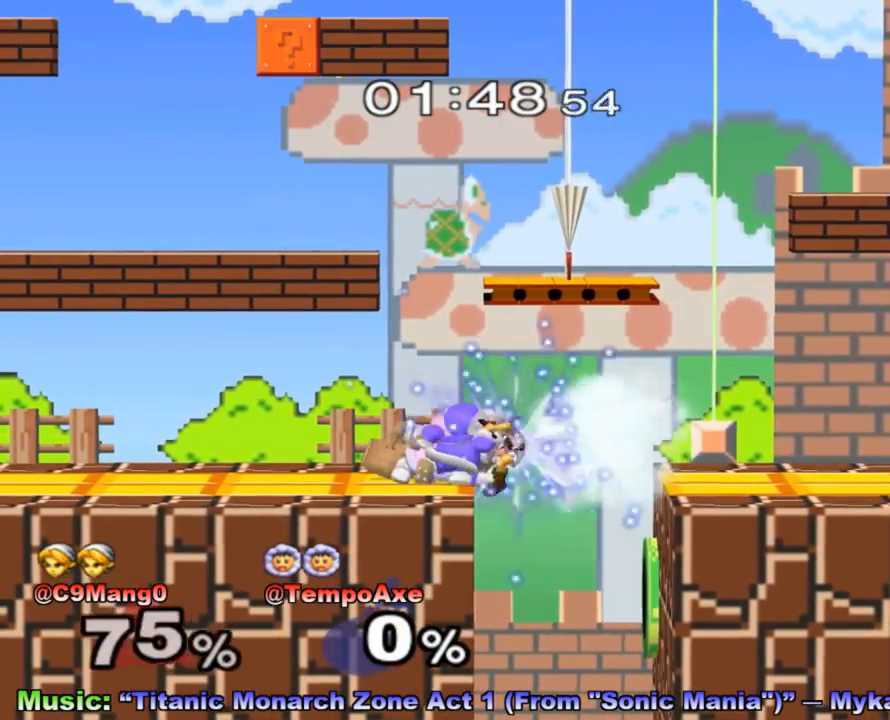
{"buttons": [], "left_stick": "center", "right_stick": "center", "events": [[350, "left_stick", "down"], [450, "left_stick", "center"]]}
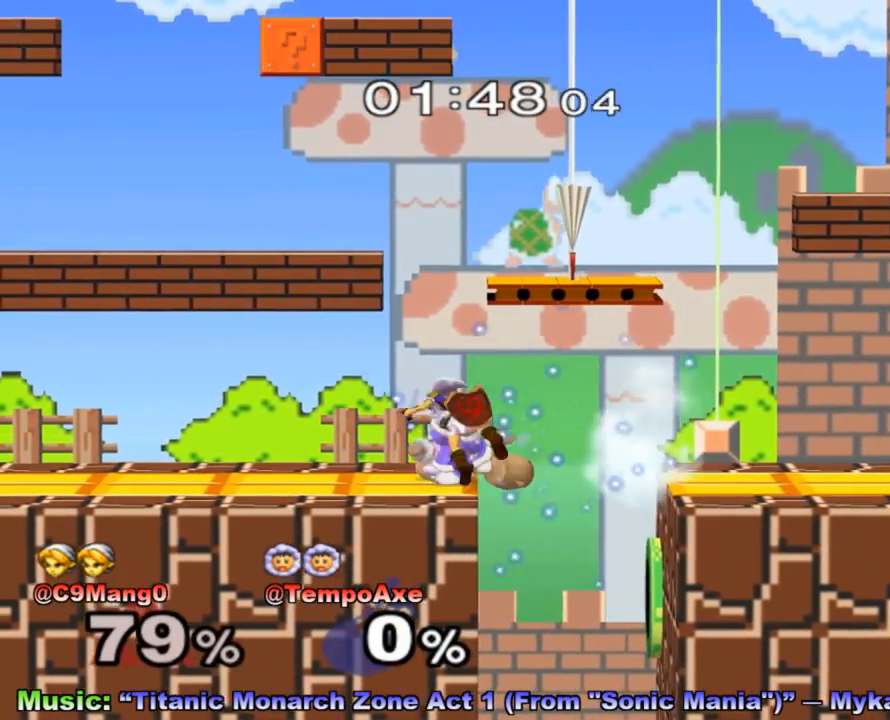
{"buttons": [], "left_stick": "center", "right_stick": "center", "events": []}
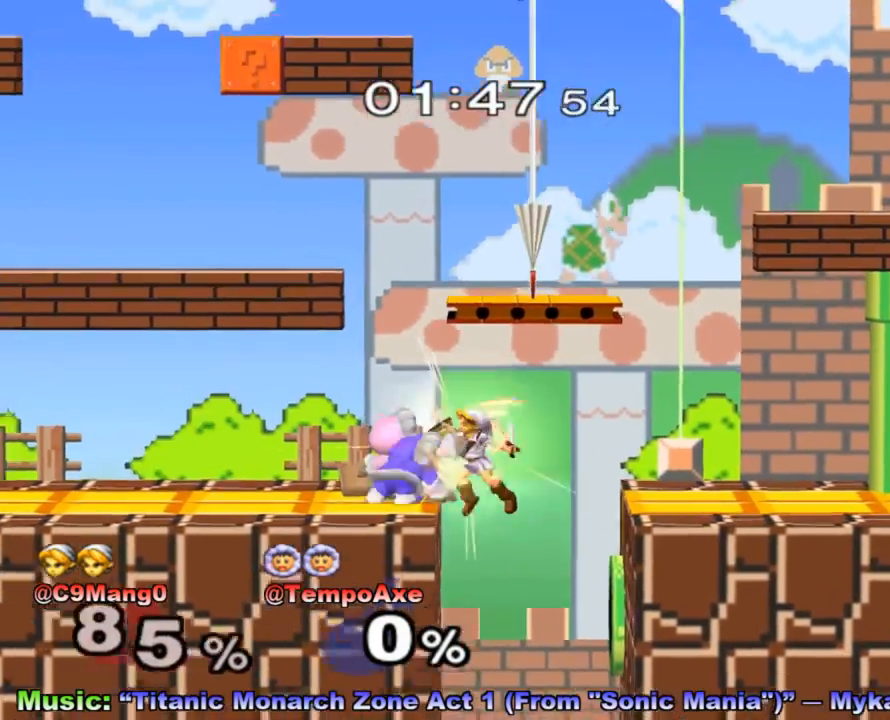
{"buttons": [], "left_stick": "center", "right_stick": "center", "events": [[33, "left_stick", "up-right"], [250, "left_stick", "center"]]}
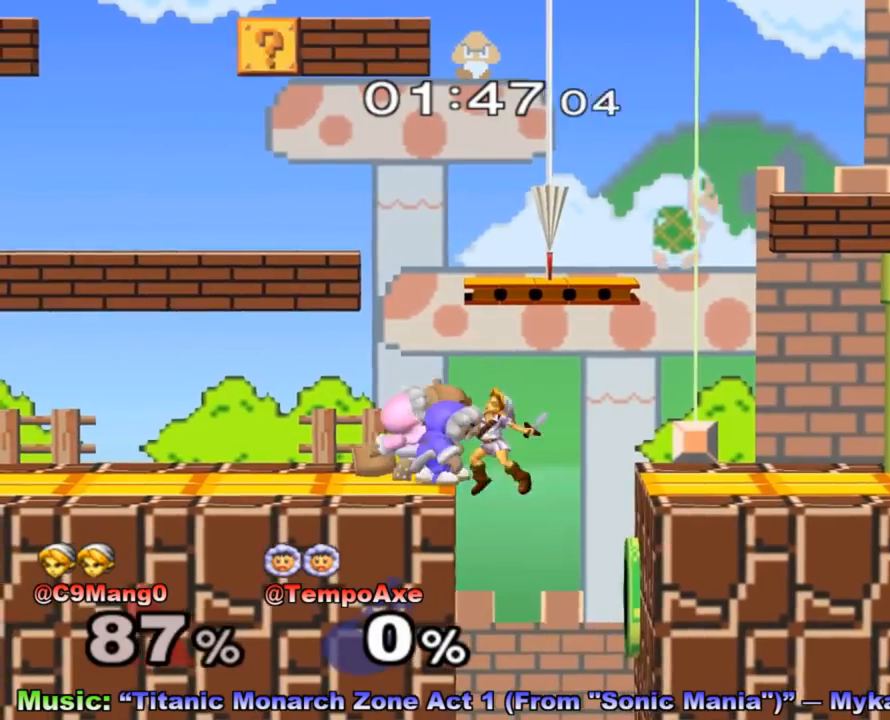
{"buttons": [], "left_stick": "center", "right_stick": "center", "events": []}
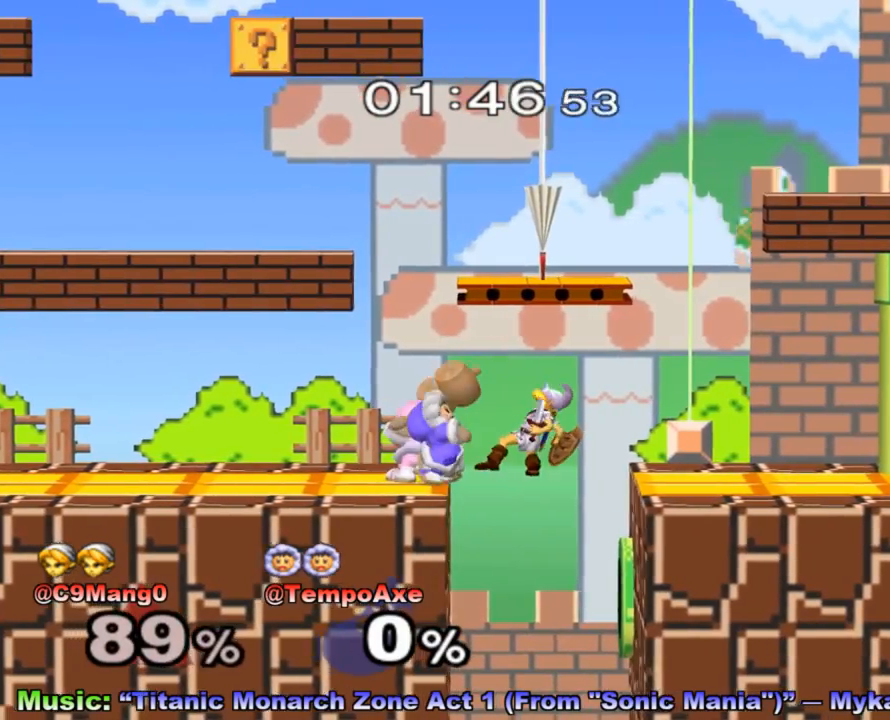
{"buttons": [], "left_stick": "center", "right_stick": "center", "events": []}
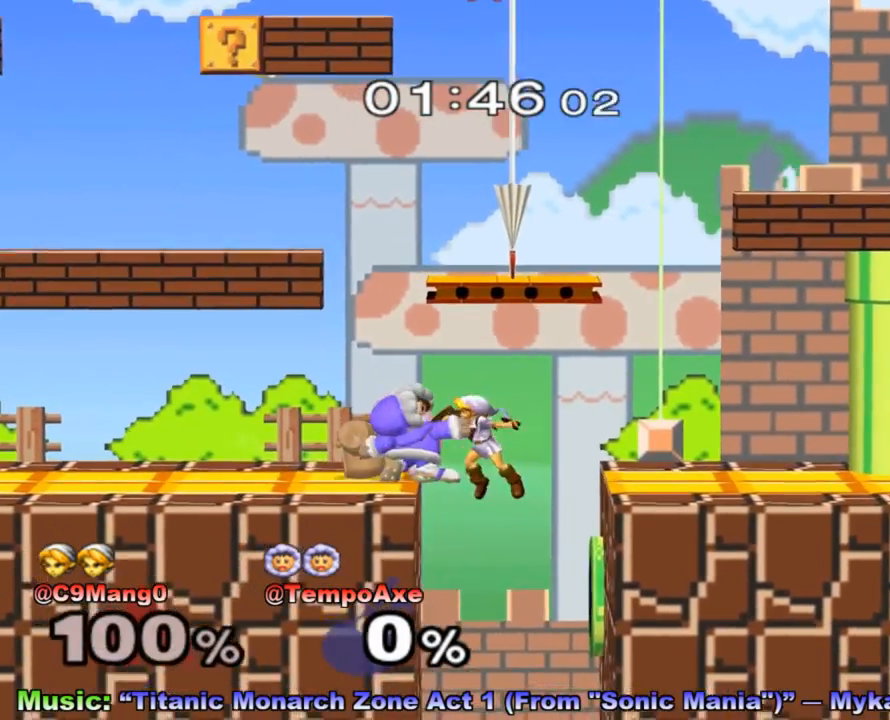
{"buttons": [], "left_stick": "center", "right_stick": "center", "events": [[67, "left_stick", "down"], [100, "B", "down"], [250, "B", "up"], [283, "left_stick", "center"]]}
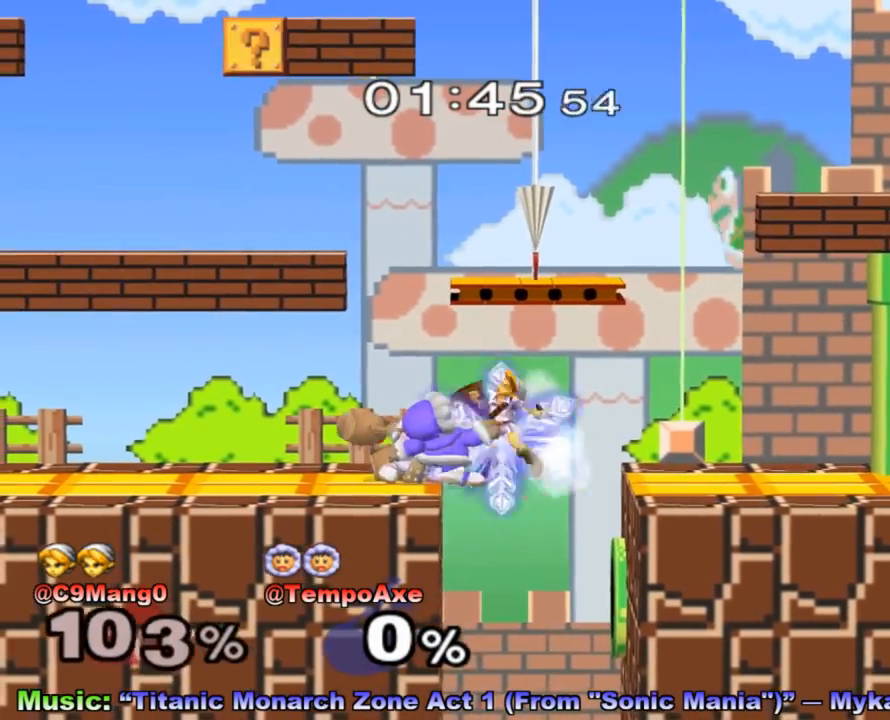
{"buttons": [], "left_stick": "center", "right_stick": "center", "events": []}
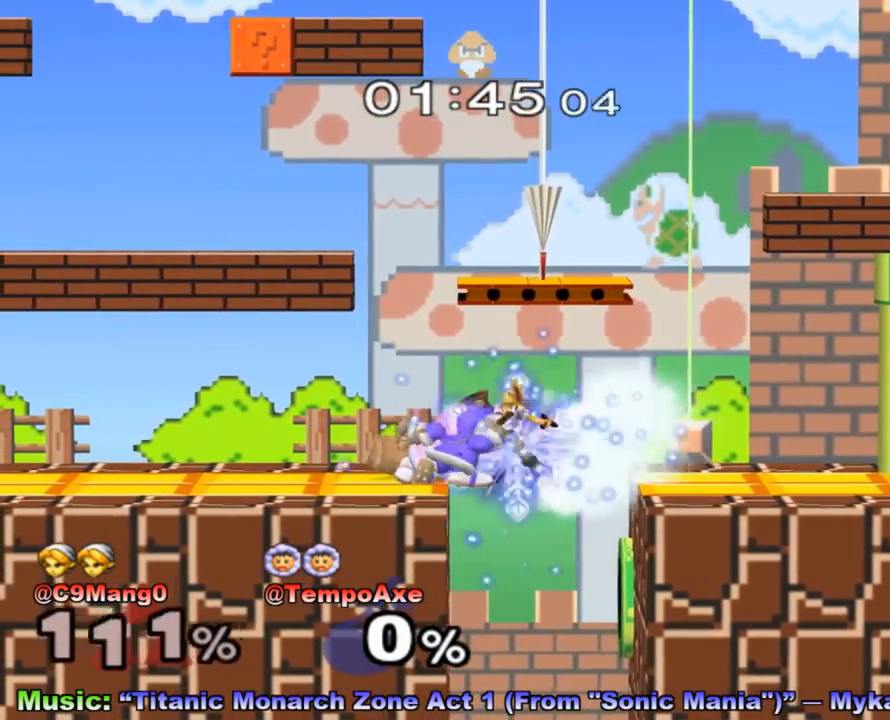
{"buttons": [], "left_stick": "center", "right_stick": "center", "events": [[317, "left_stick", "down"], [450, "left_stick", "center"]]}
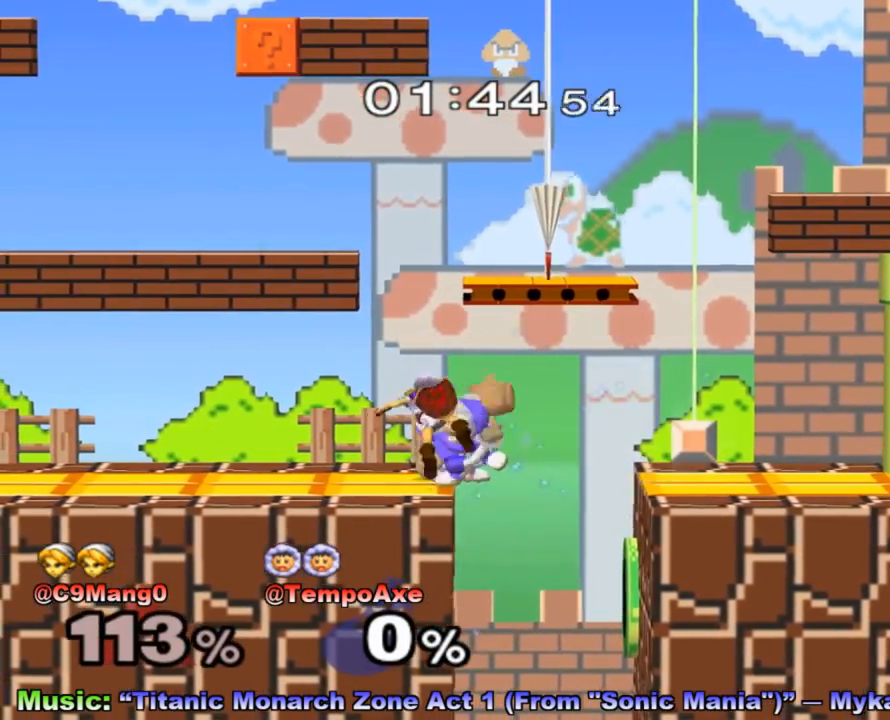
{"buttons": [], "left_stick": "center", "right_stick": "center", "events": [[33, "right_stick", "right"], [217, "right_stick", "center"]]}
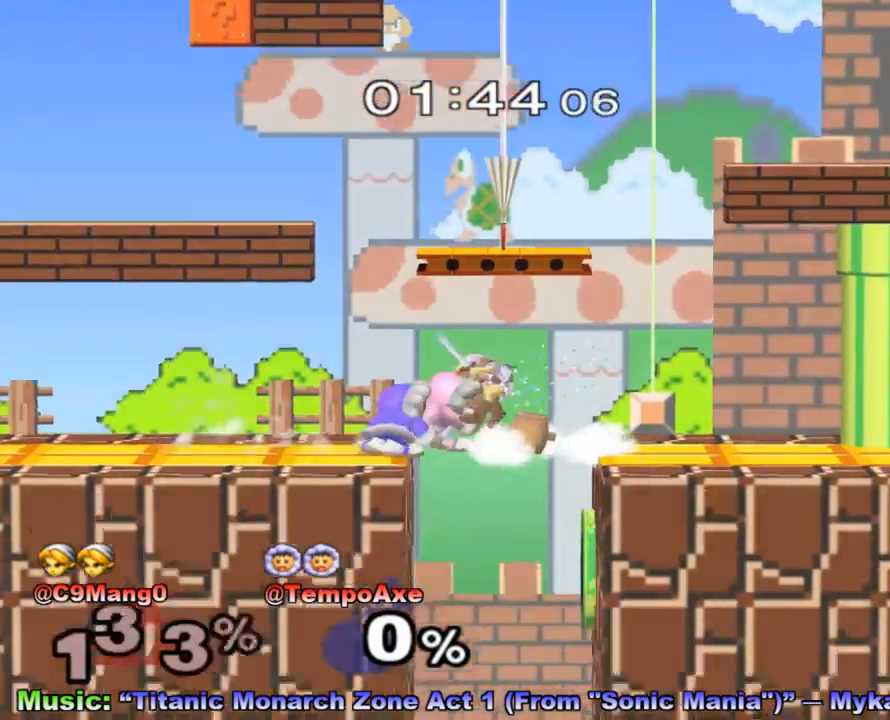
{"buttons": [], "left_stick": "center", "right_stick": "center", "events": []}
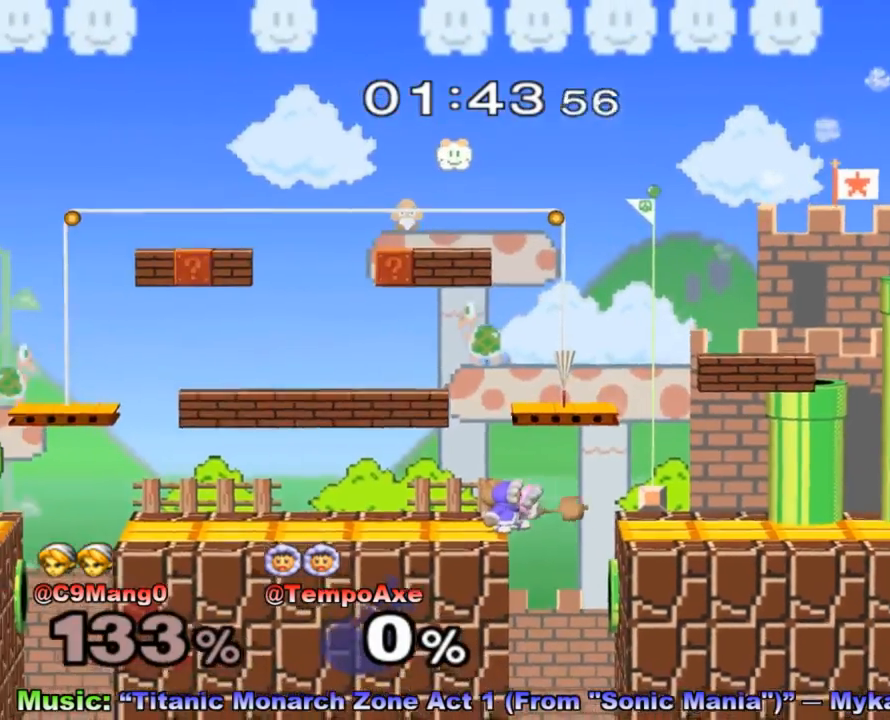
{"buttons": ["X", "R1"], "left_stick": "left", "right_stick": "center", "events": [[350, "X", "down"], [383, "R1", "down"], [383, "left_stick", "left"]]}
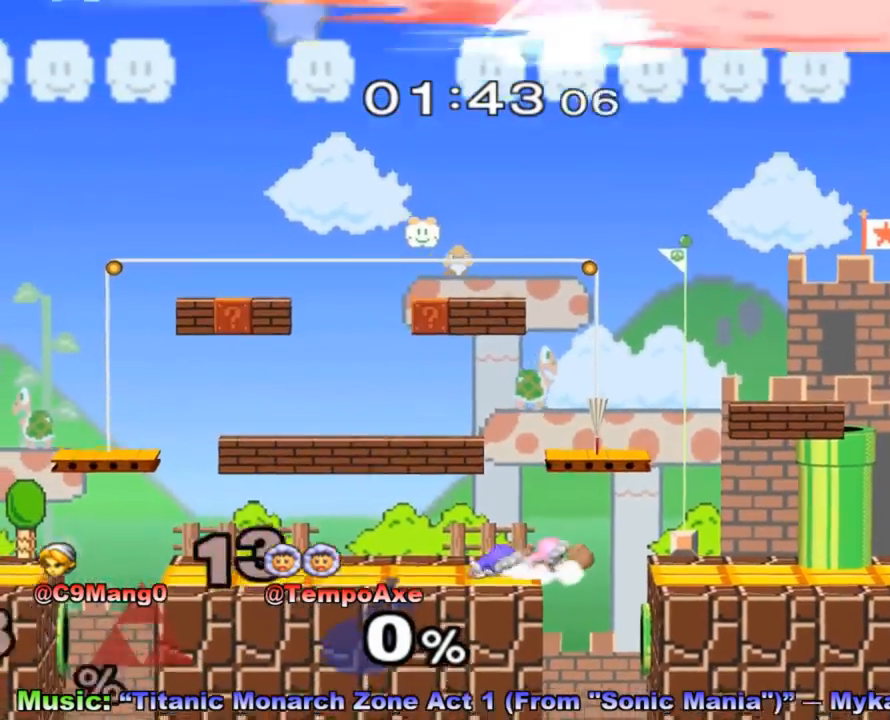
{"buttons": [], "left_stick": "up-right", "right_stick": "center", "events": [[33, "R1", "up"], [33, "X", "up"], [133, "X", "down"], [150, "X", "up"], [417, "left_stick", "up-right"]]}
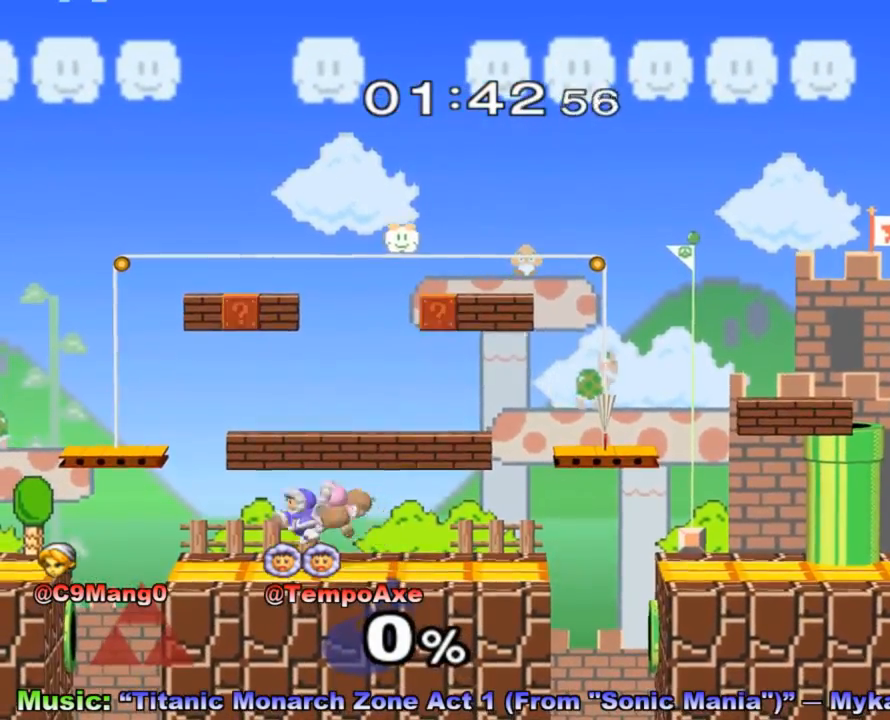
{"buttons": [], "left_stick": "up", "right_stick": "center", "events": [[33, "left_stick", "down"], [133, "left_stick", "center"], [183, "left_stick", "right"], [217, "X", "down"], [250, "X", "up"], [317, "left_stick", "up"]]}